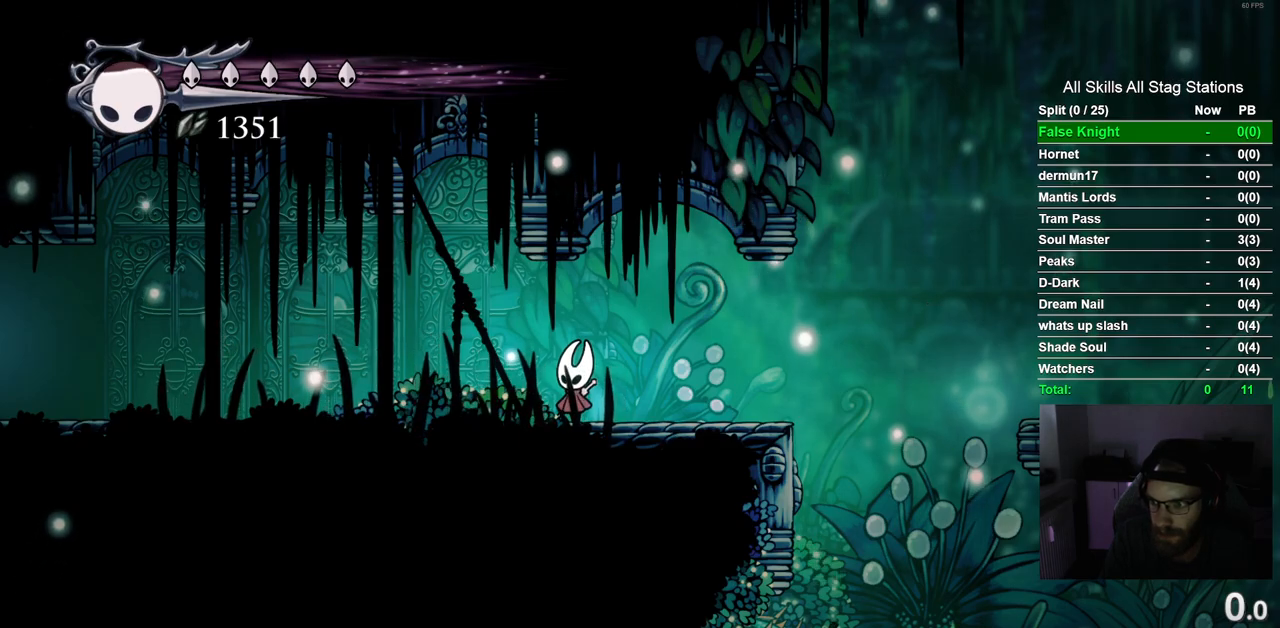
Gameplay with a controller (PlayStation layout); each line is a JSON object with the inputs held at the frame after it (dt_ms = milliseconds from this image to that frame). "events" lists button and stick changes between this image and that frame as [ms after this image, input, new state], when the widget could be followed in between. Not read: R1.
{"dt_ms": 500, "buttons": ["DPAD_RIGHT"], "left_stick": "center", "right_stick": "center", "events": [[450, "DPAD_RIGHT", "down"]]}
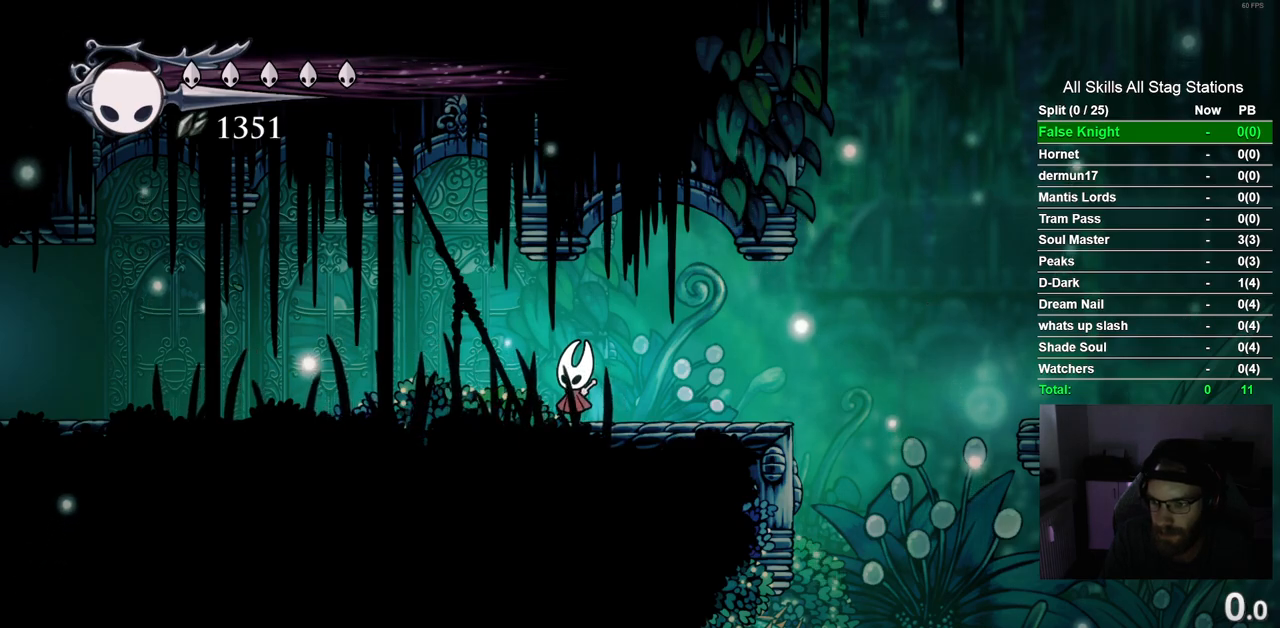
{"dt_ms": 500, "buttons": ["R2", "DPAD_RIGHT"], "left_stick": "center", "right_stick": "center", "events": [[267, "CROSS", "down"], [400, "R2", "down"], [417, "CROSS", "up"]]}
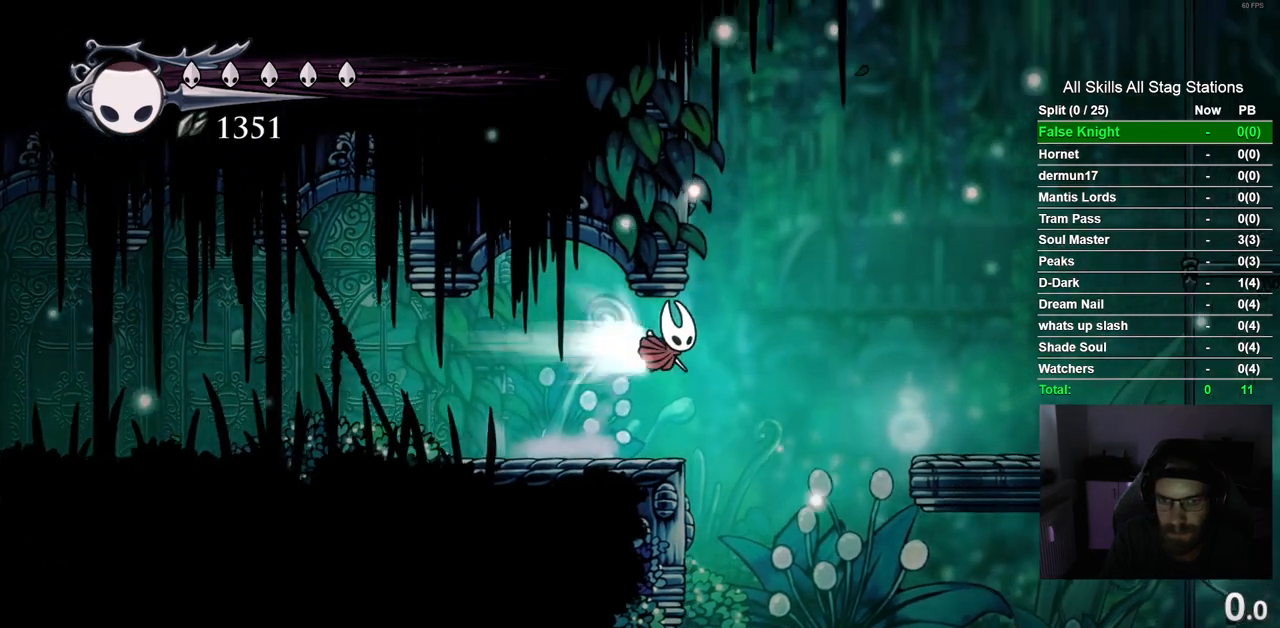
{"dt_ms": 500, "buttons": ["DPAD_RIGHT"], "left_stick": "center", "right_stick": "center", "events": [[117, "R2", "up"]]}
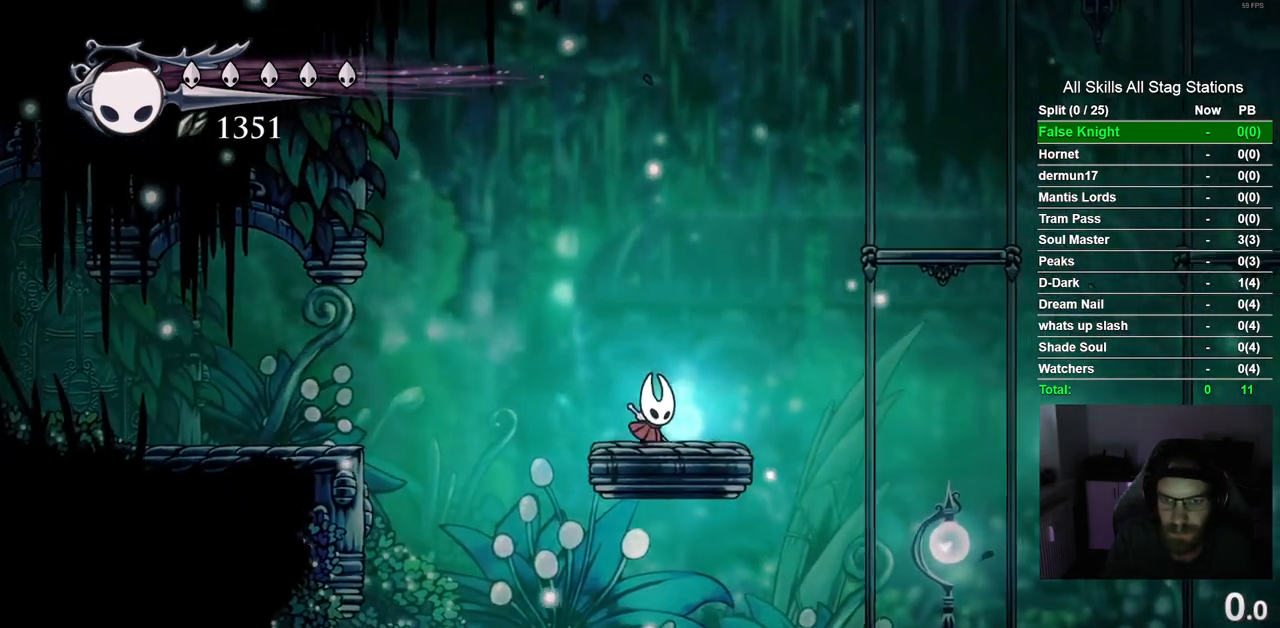
{"dt_ms": 500, "buttons": [], "left_stick": "center", "right_stick": "center", "events": [[17, "R2", "down"], [167, "R2", "up"], [250, "DPAD_RIGHT", "up"]]}
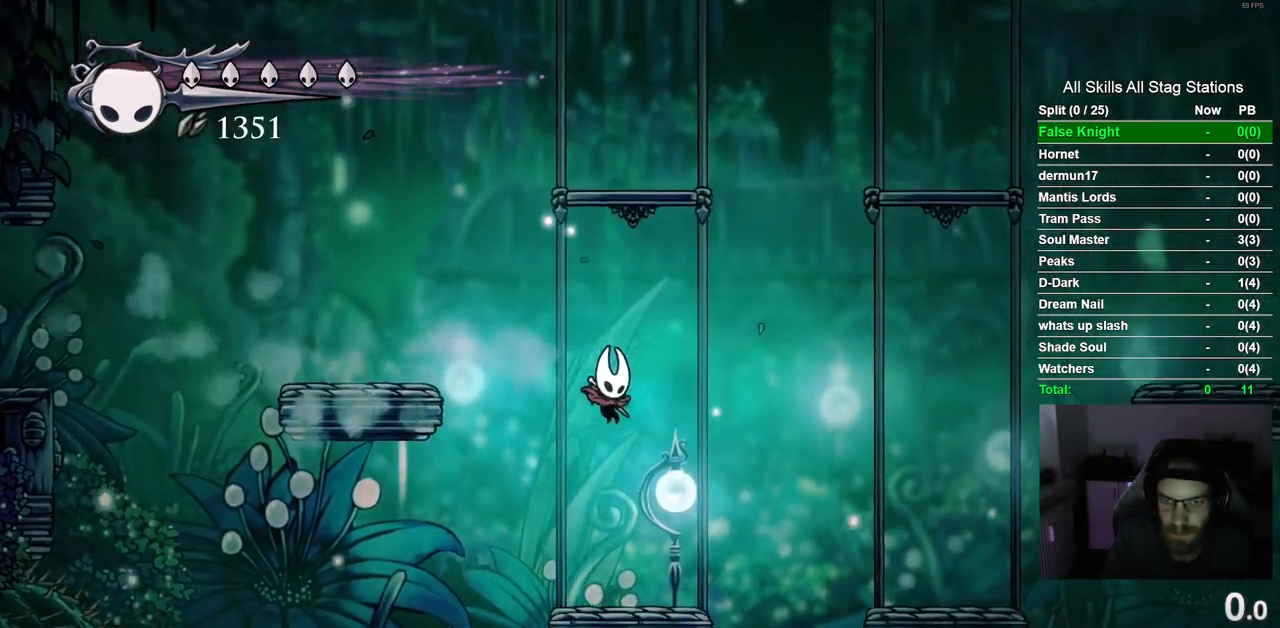
{"dt_ms": 500, "buttons": [], "left_stick": "center", "right_stick": "center", "events": []}
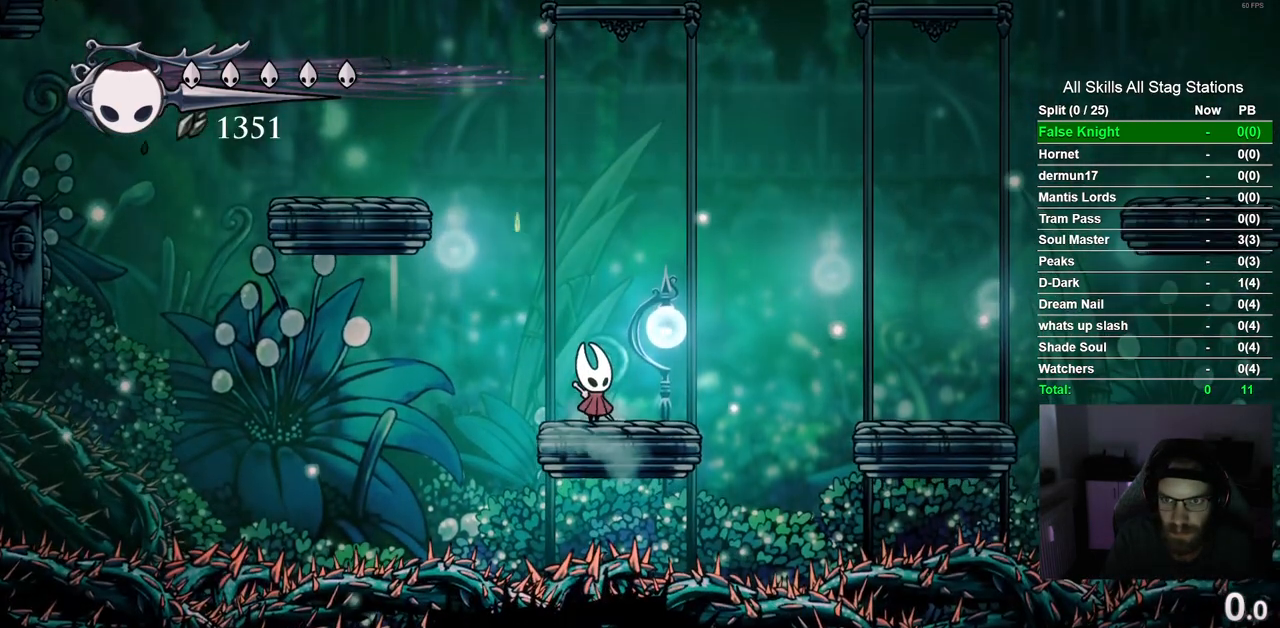
{"dt_ms": 500, "buttons": ["CROSS", "DPAD_RIGHT"], "left_stick": "center", "right_stick": "center", "events": [[167, "DPAD_RIGHT", "down"], [333, "CROSS", "down"]]}
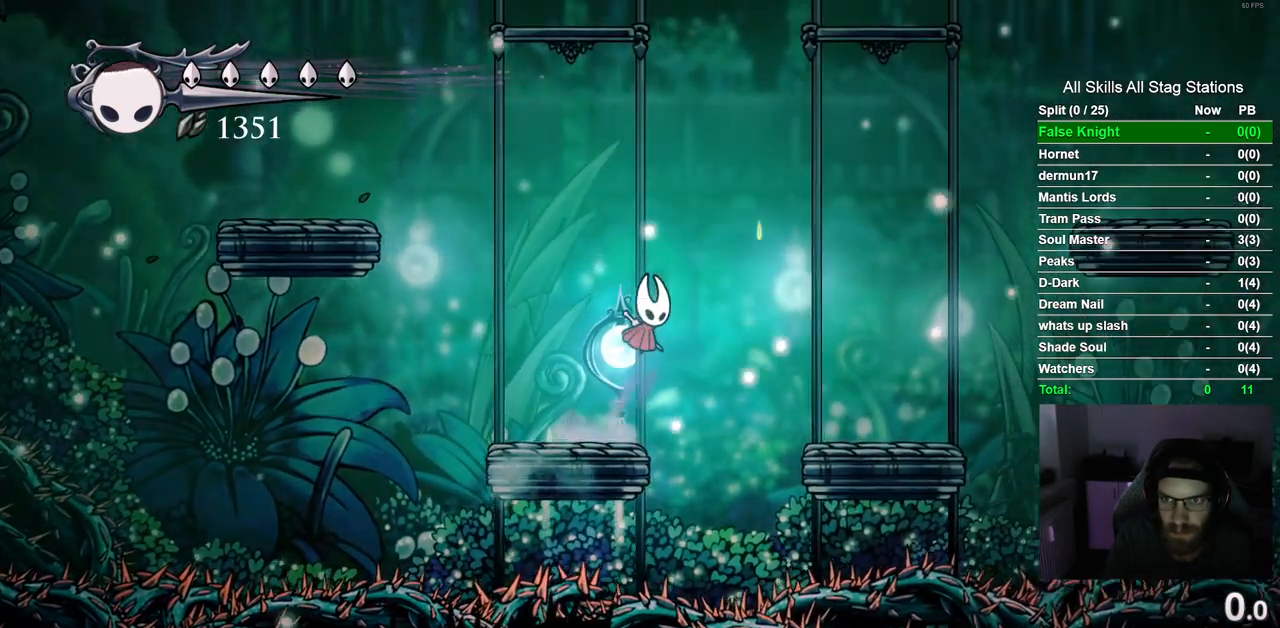
{"dt_ms": 500, "buttons": ["DPAD_RIGHT"], "left_stick": "center", "right_stick": "center", "events": [[150, "CROSS", "up"]]}
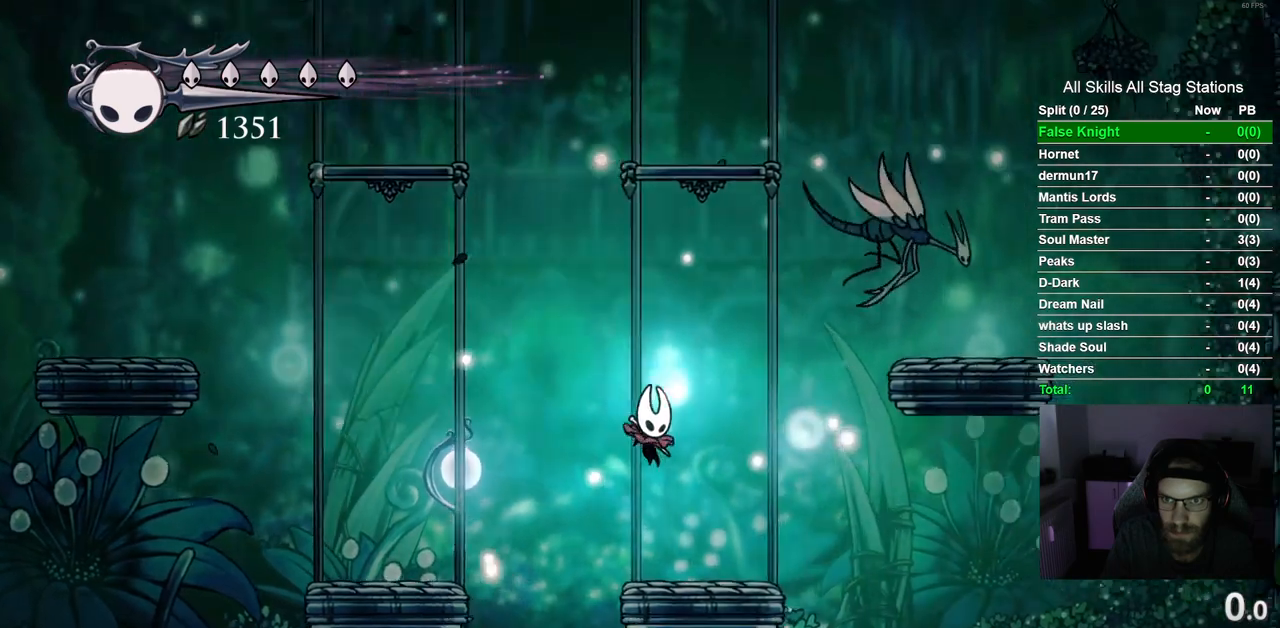
{"dt_ms": 500, "buttons": ["CROSS", "DPAD_RIGHT"], "left_stick": "center", "right_stick": "center", "events": [[50, "DPAD_RIGHT", "up"], [300, "CROSS", "down"], [400, "DPAD_RIGHT", "down"]]}
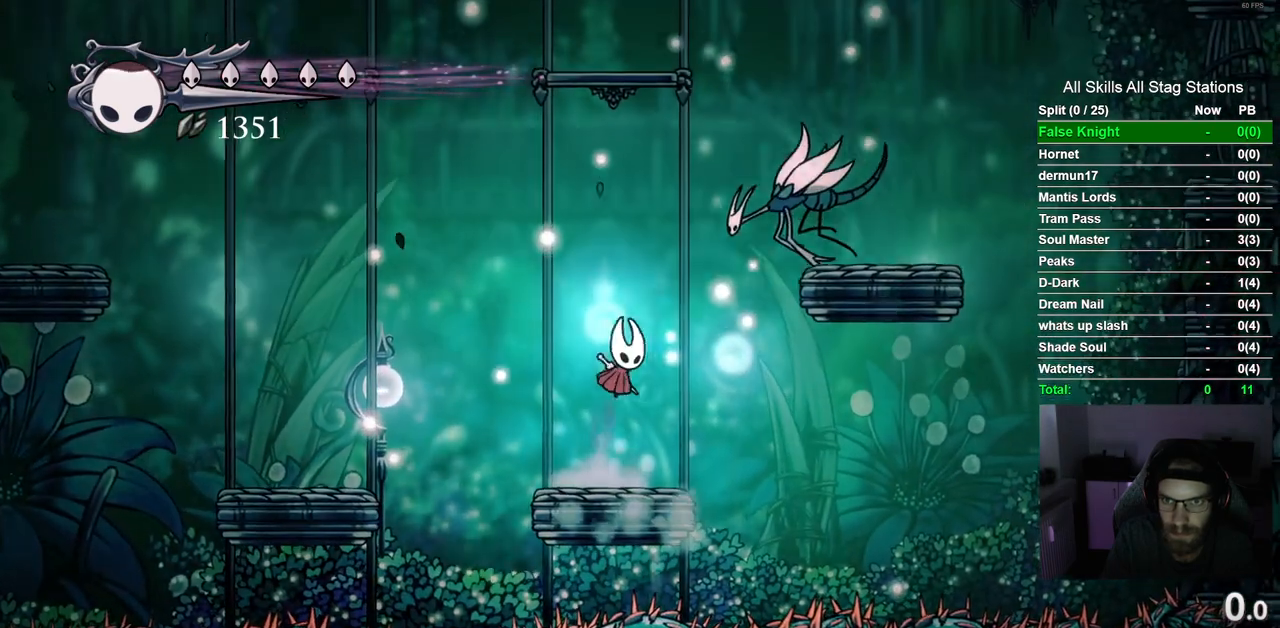
{"dt_ms": 500, "buttons": [], "left_stick": "center", "right_stick": "center", "events": [[17, "SQUARE", "down"], [33, "DPAD_RIGHT", "up"], [150, "SQUARE", "up"], [200, "CROSS", "up"]]}
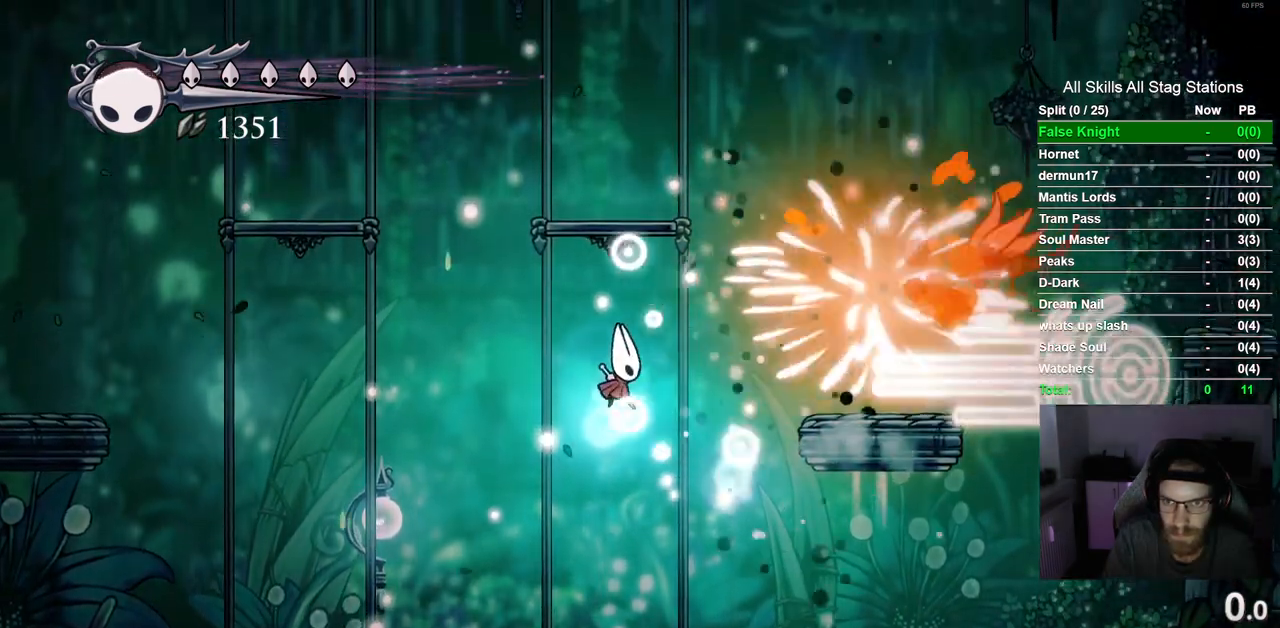
{"dt_ms": 500, "buttons": ["DPAD_RIGHT"], "left_stick": "center", "right_stick": "center", "events": [[467, "DPAD_RIGHT", "down"]]}
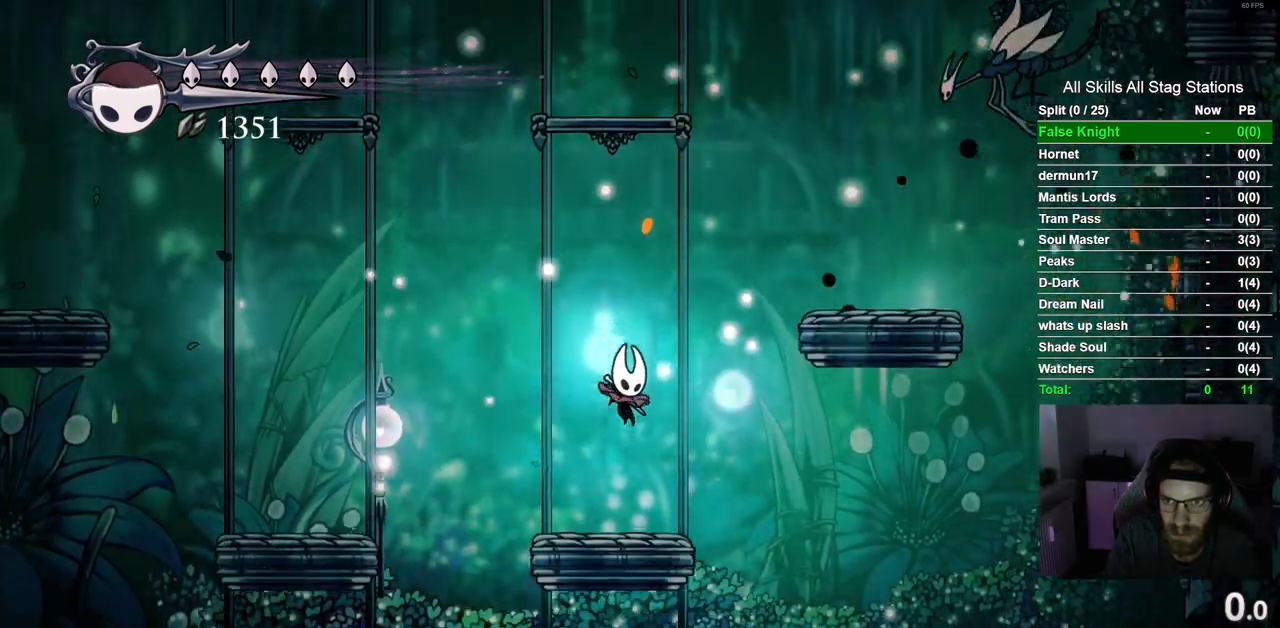
{"dt_ms": 500, "buttons": ["CROSS", "DPAD_RIGHT"], "left_stick": "center", "right_stick": "center", "events": [[100, "CROSS", "down"]]}
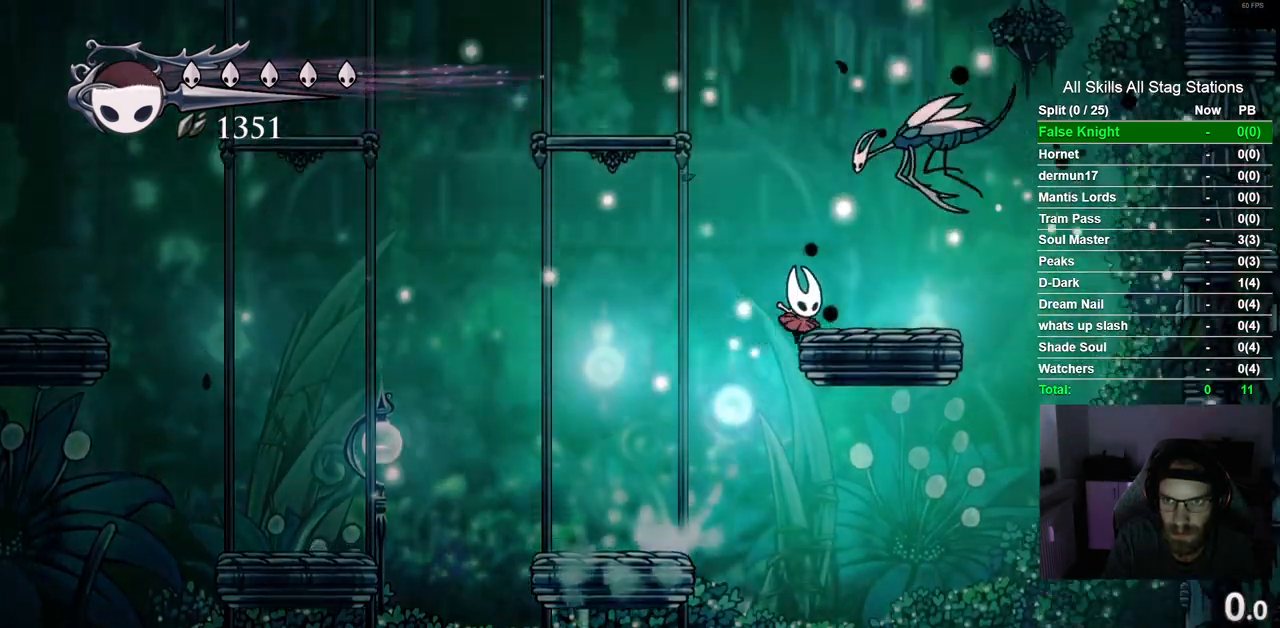
{"dt_ms": 500, "buttons": [], "left_stick": "center", "right_stick": "center", "events": [[150, "DPAD_UP", "down"], [150, "SQUARE", "down"], [283, "SQUARE", "up"], [333, "DPAD_RIGHT", "up"], [350, "CROSS", "up"], [400, "DPAD_UP", "up"]]}
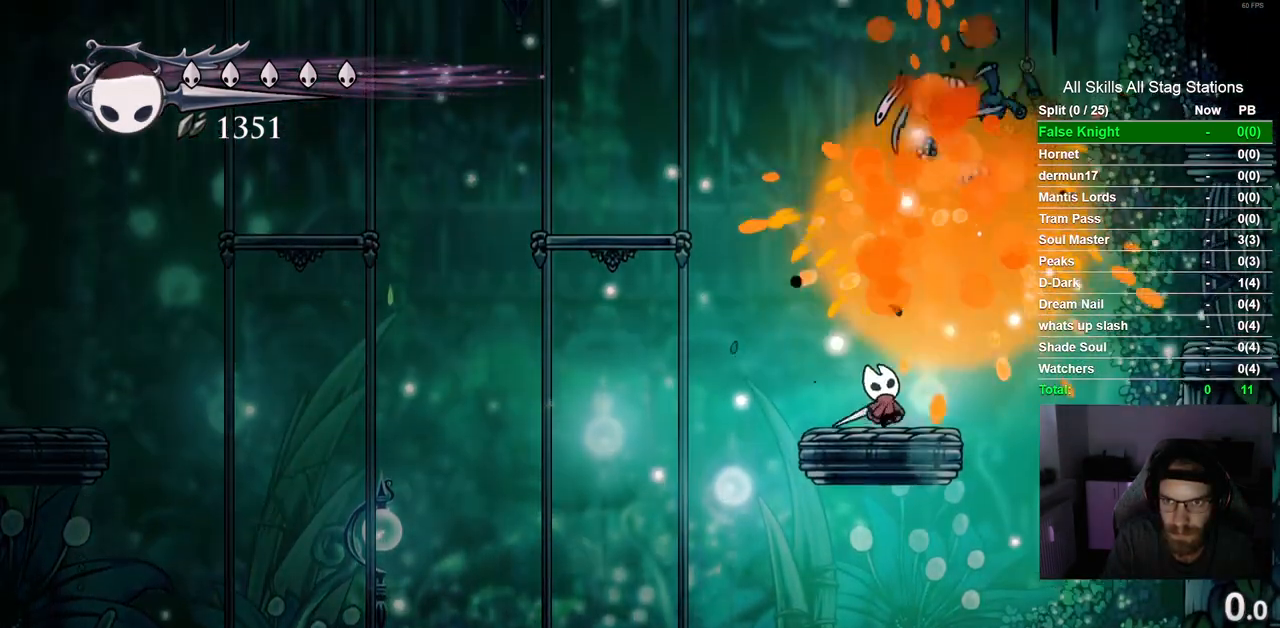
{"dt_ms": 500, "buttons": [], "left_stick": "center", "right_stick": "center", "events": [[217, "DPAD_RIGHT", "down"], [367, "DPAD_RIGHT", "up"]]}
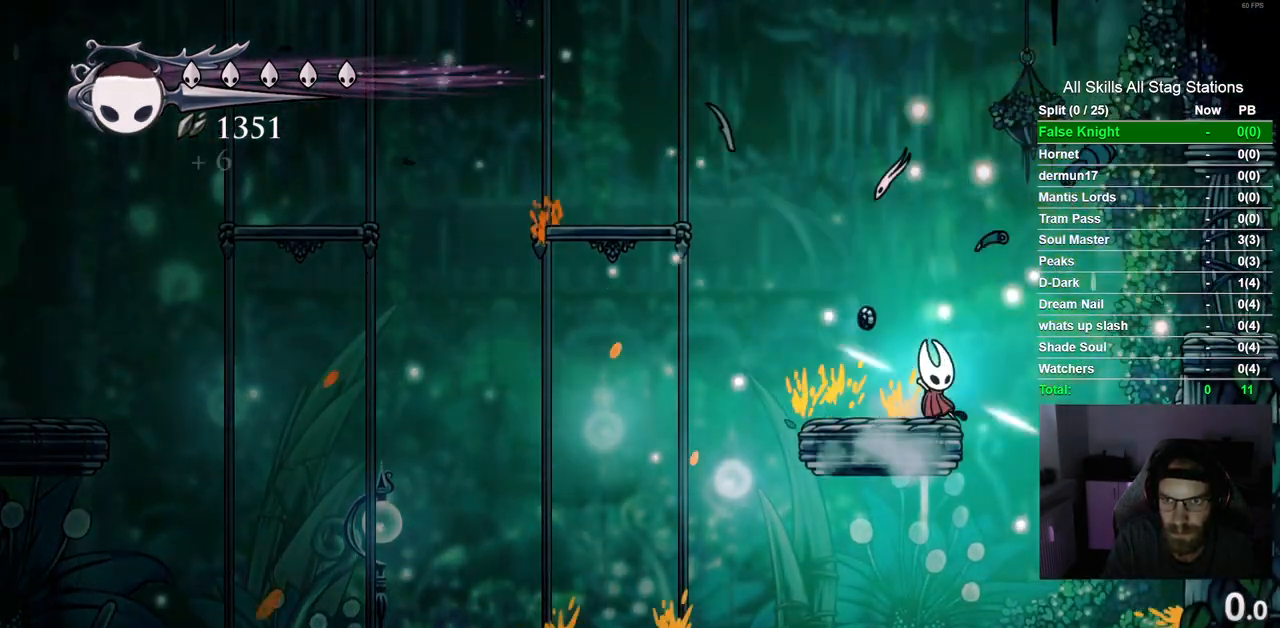
{"dt_ms": 500, "buttons": [], "left_stick": "center", "right_stick": "center", "events": []}
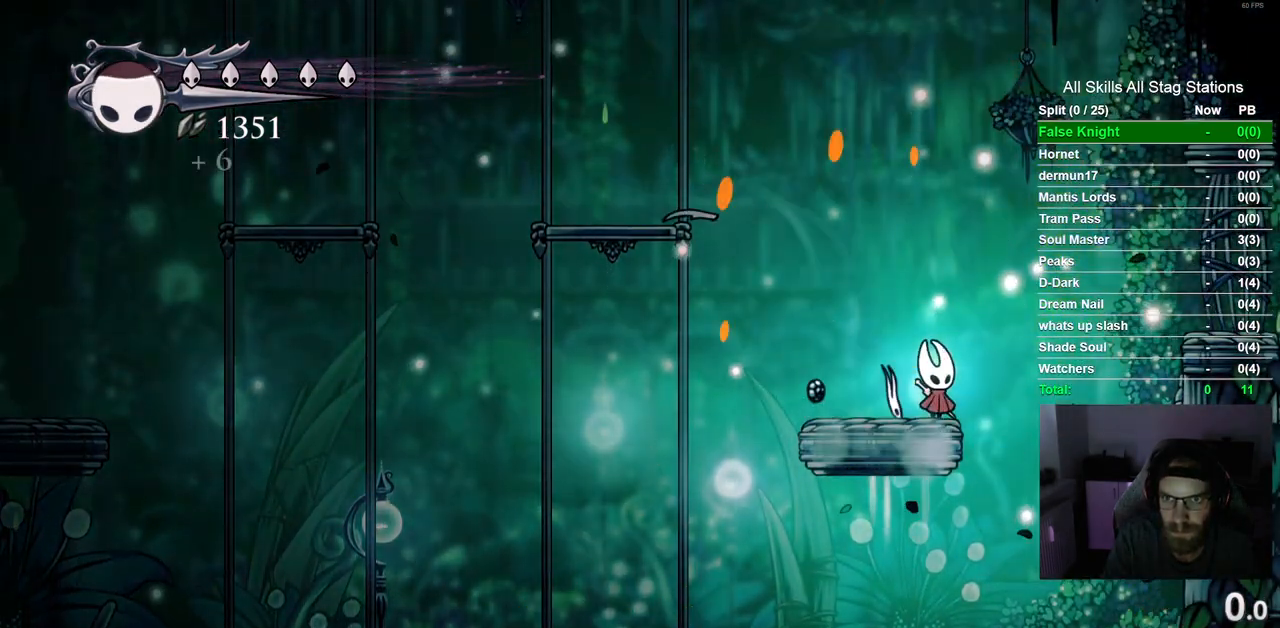
{"dt_ms": 500, "buttons": ["CROSS", "DPAD_RIGHT"], "left_stick": "center", "right_stick": "center", "events": [[433, "DPAD_RIGHT", "down"], [483, "CROSS", "down"]]}
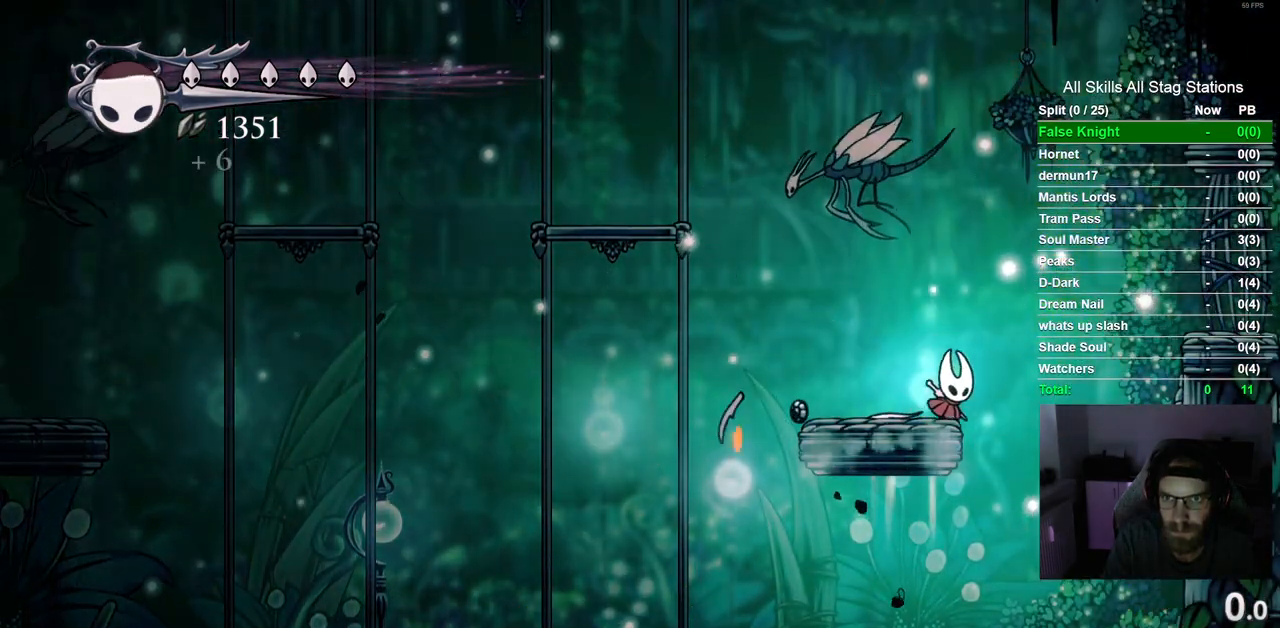
{"dt_ms": 500, "buttons": ["DPAD_LEFT"], "left_stick": "center", "right_stick": "center", "events": [[217, "DPAD_RIGHT", "up"], [250, "DPAD_LEFT", "down"], [267, "CROSS", "up"], [283, "SQUARE", "down"], [400, "SQUARE", "up"]]}
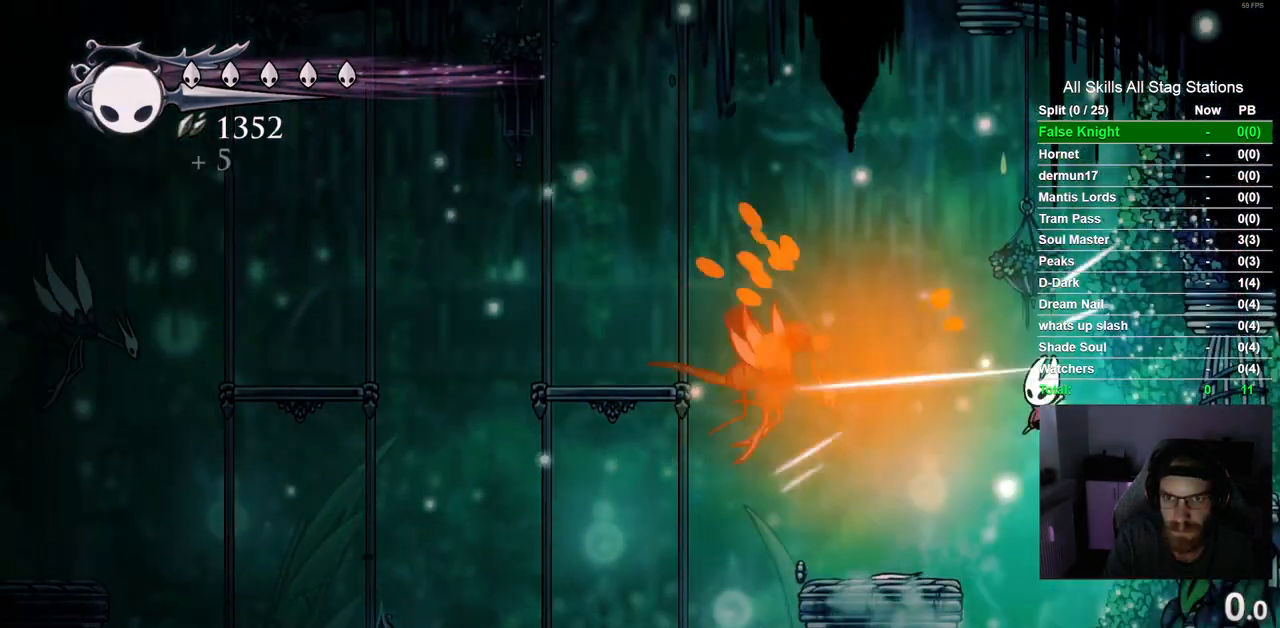
{"dt_ms": 1000, "buttons": ["CROSS", "DPAD_LEFT"], "left_stick": "center", "right_stick": "center", "events": [[917, "CROSS", "down"]]}
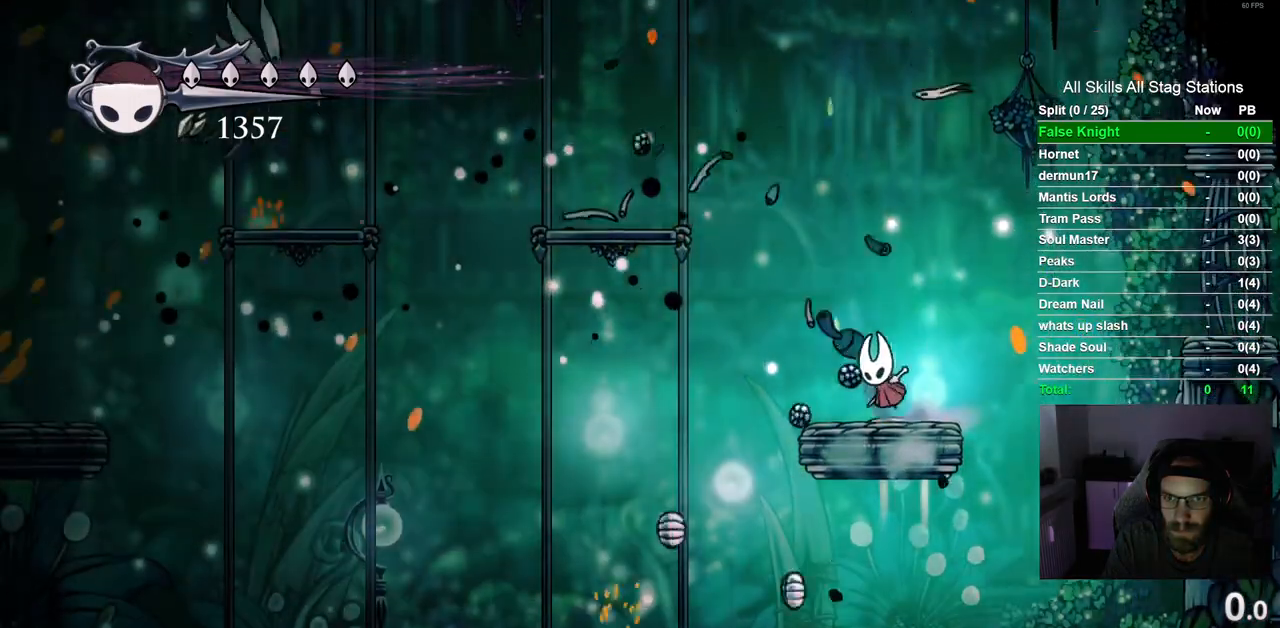
{"dt_ms": 500, "buttons": ["DPAD_LEFT"], "left_stick": "center", "right_stick": "center", "events": [[500, "CROSS", "up"]]}